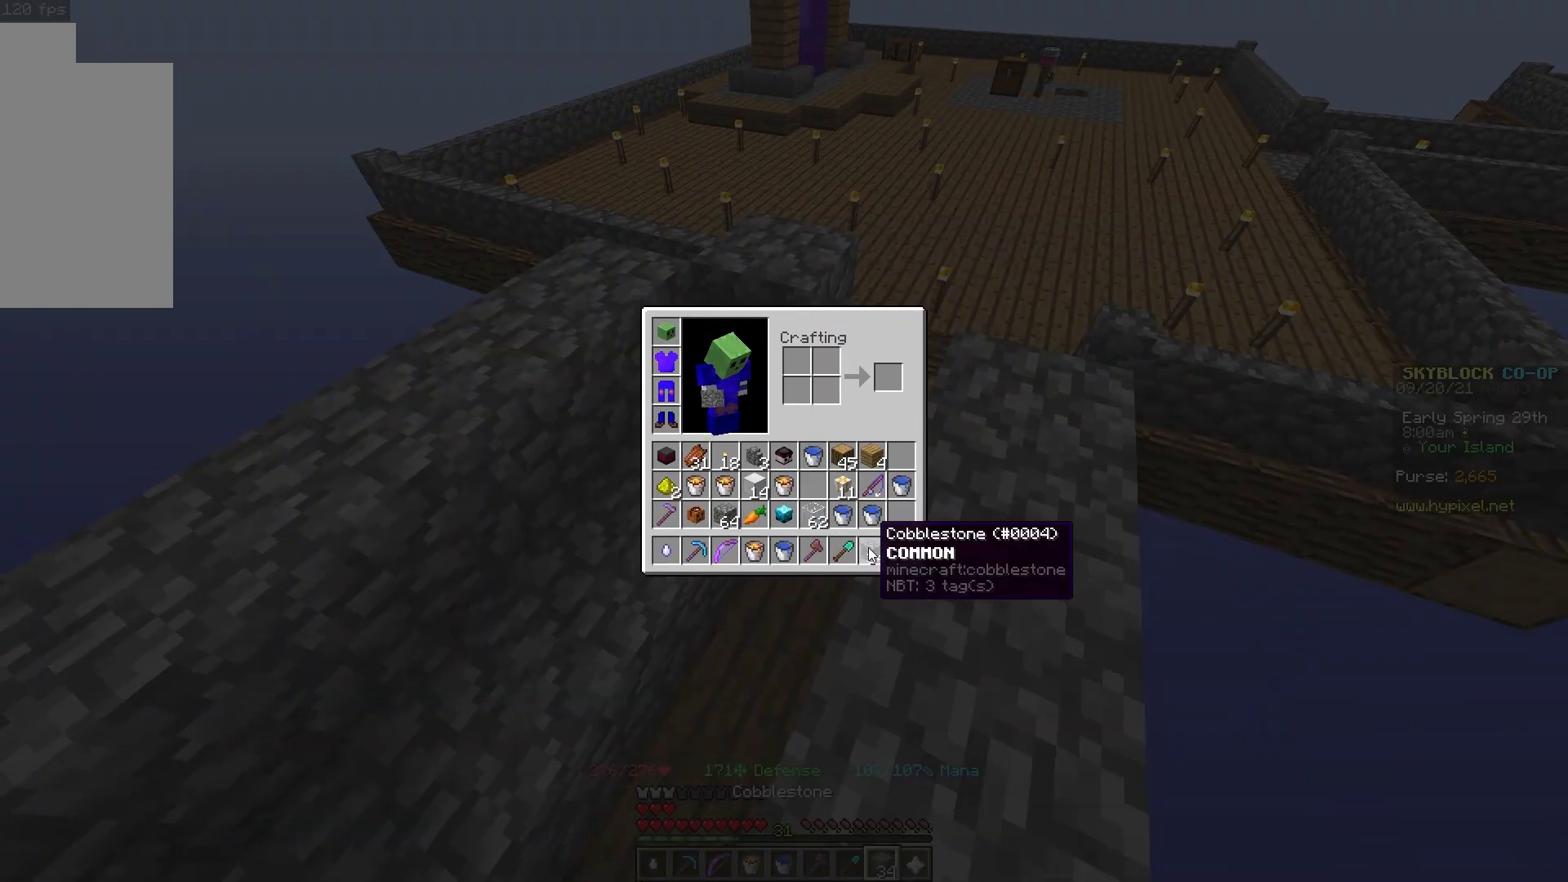
Gameplay with keyboard and mouse; each line is a JSON object with the keys and mouse buttons held at the frame after it. "events" lists presses ("down") and releases ("up") of "a", "d", "s", "space", "w", "mouse_left" and "mouse_right" between this image and that frame as [ms after this image, input, new state], when the widget could be followed in between. "mouse_left", "mouse_right" = the "left", "right" buttons of the "mouse" list. No other keys are recorded. Fast repeated clicks can show as one long hold. Mouse movement is not recorded.
{"keys": ["w"], "mouse": [], "events": [[433, "w", "down"]]}
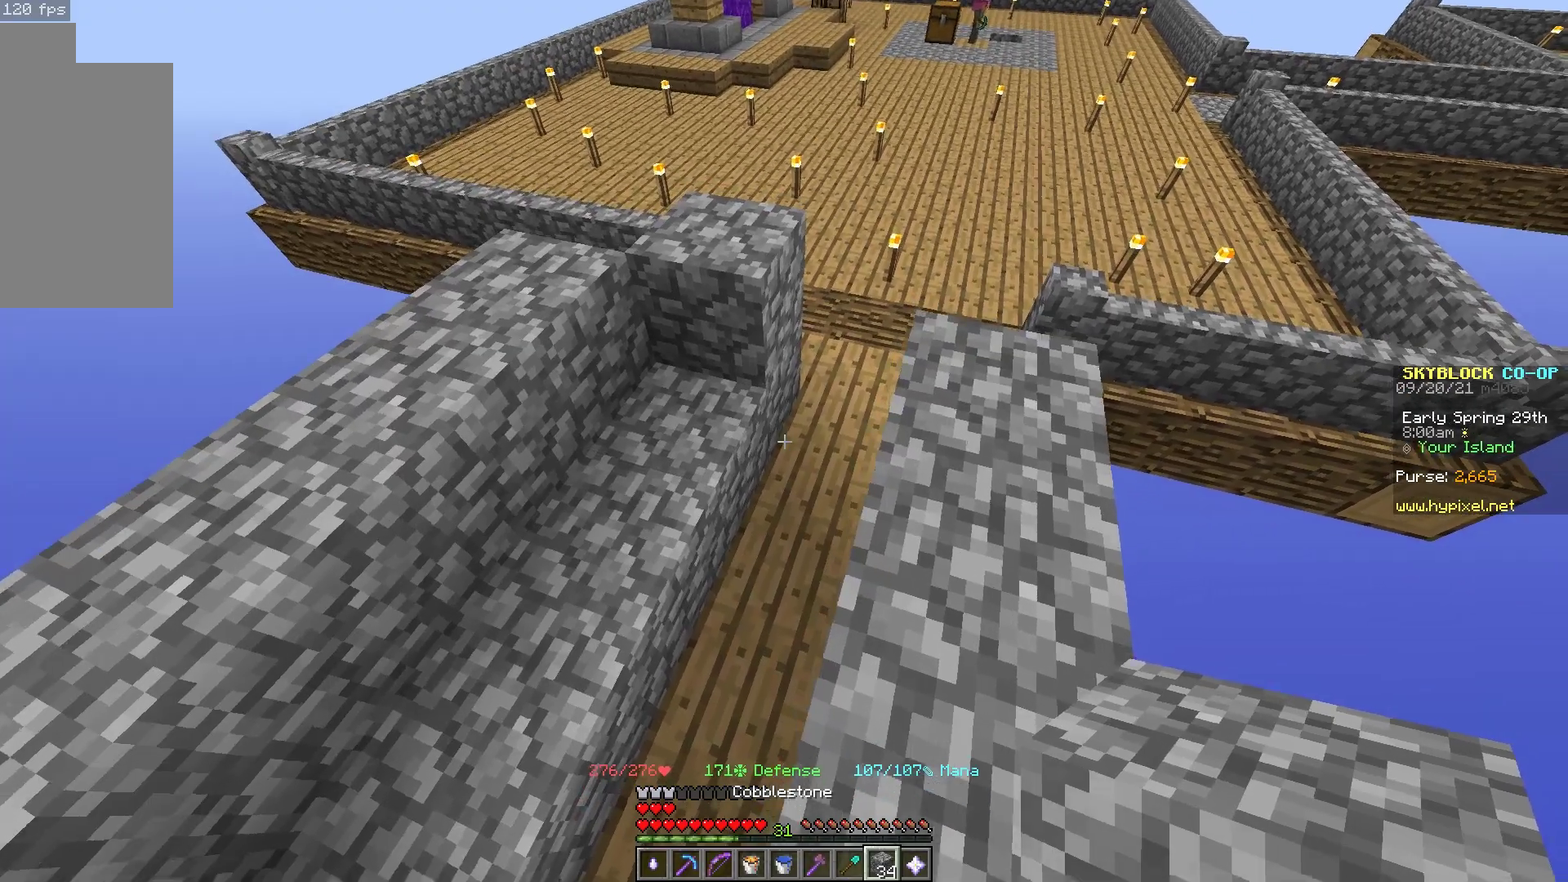
{"keys": ["d"], "mouse": ["right"], "events": [[283, "mouse_right", "down"], [333, "d", "down"], [417, "w", "up"]]}
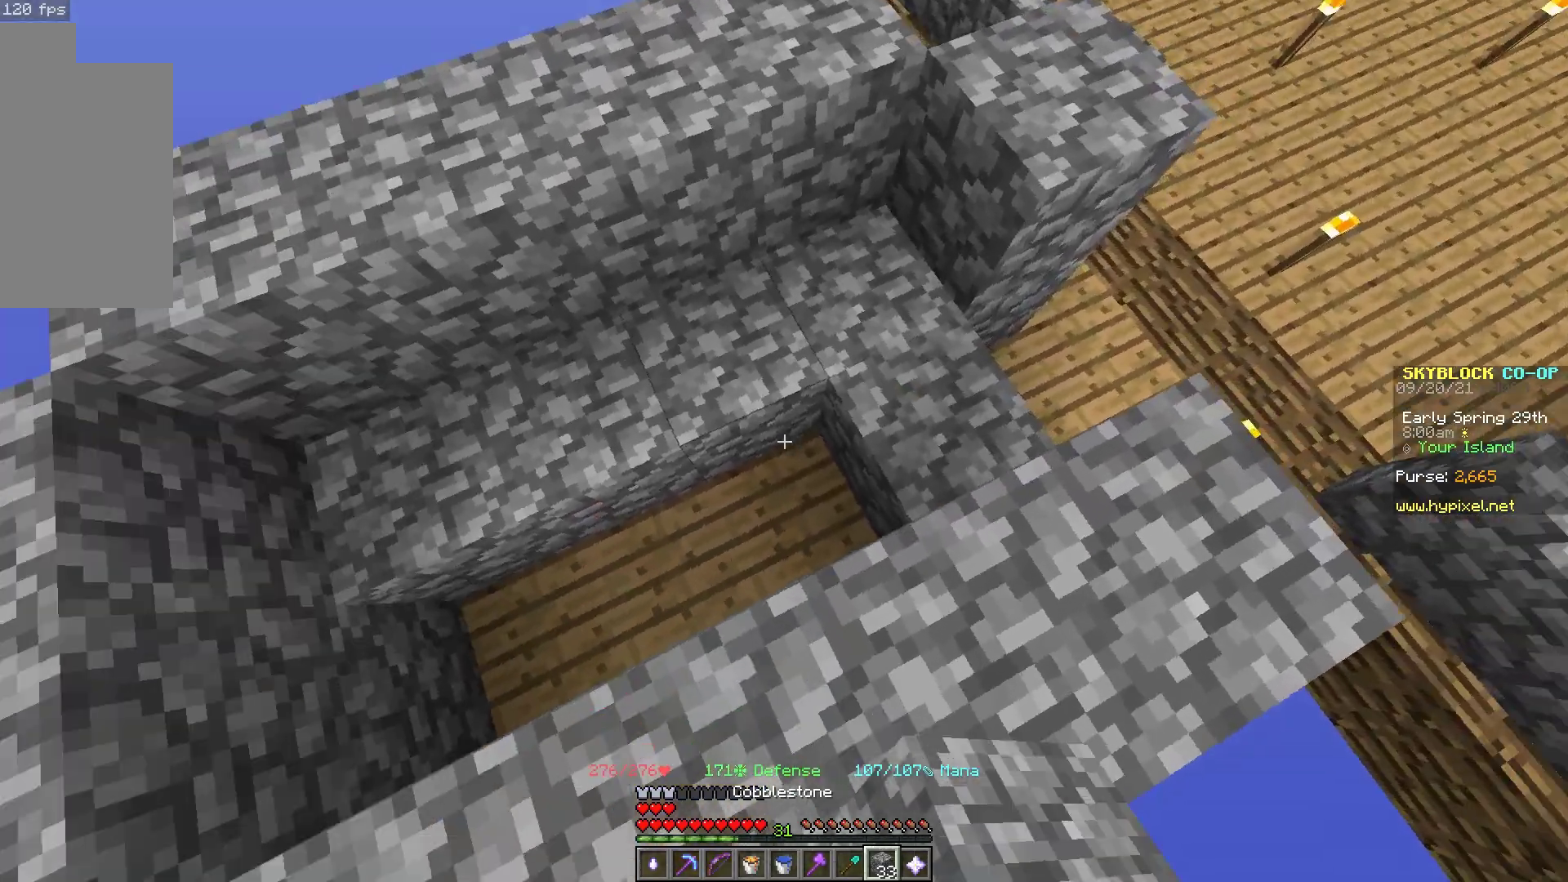
{"keys": ["a"], "mouse": ["right"], "events": [[17, "mouse_right", "up"], [67, "mouse_right", "down"], [83, "a", "down"], [167, "d", "up"], [217, "mouse_right", "up"], [383, "mouse_right", "down"]]}
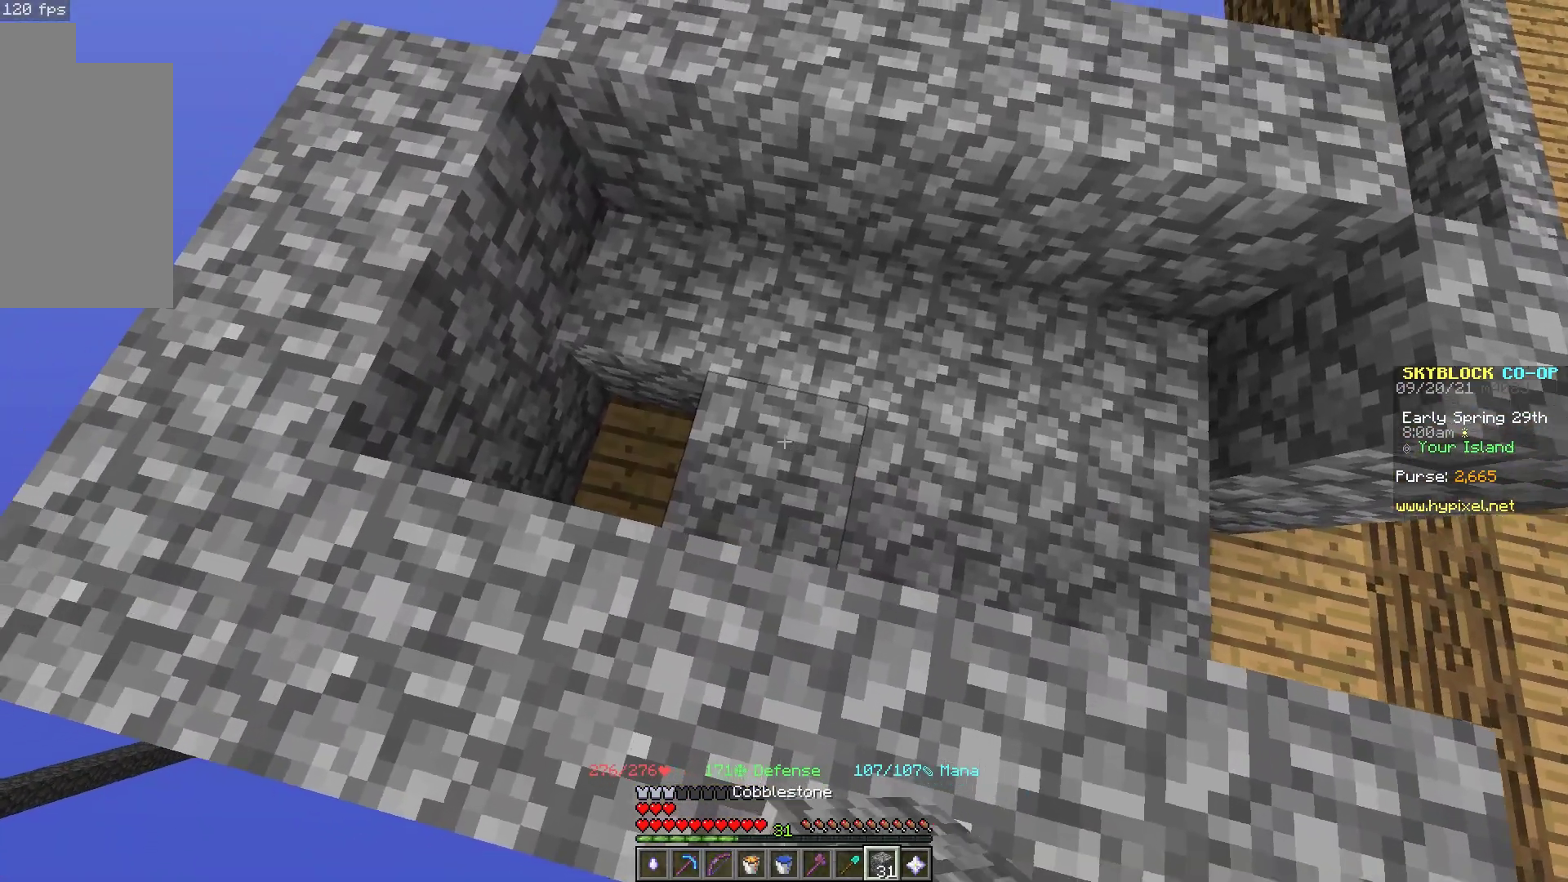
{"keys": ["a"], "mouse": ["right"], "events": [[67, "mouse_right", "up"], [400, "mouse_right", "down"]]}
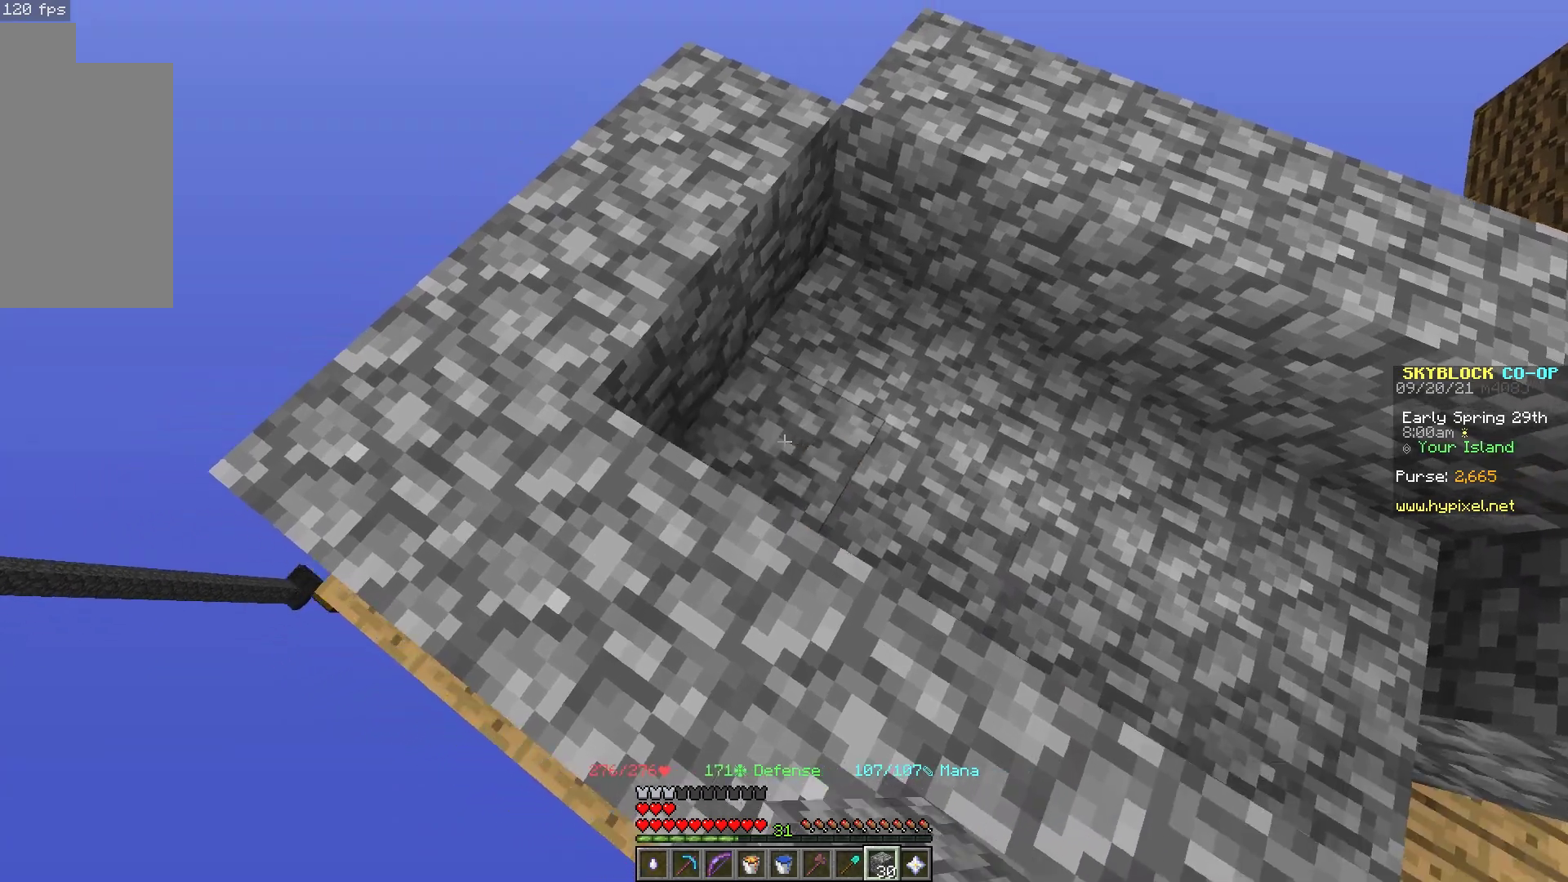
{"keys": ["d"], "mouse": ["right"], "events": [[83, "mouse_right", "up"], [217, "a", "up"], [350, "mouse_right", "down"], [383, "d", "down"]]}
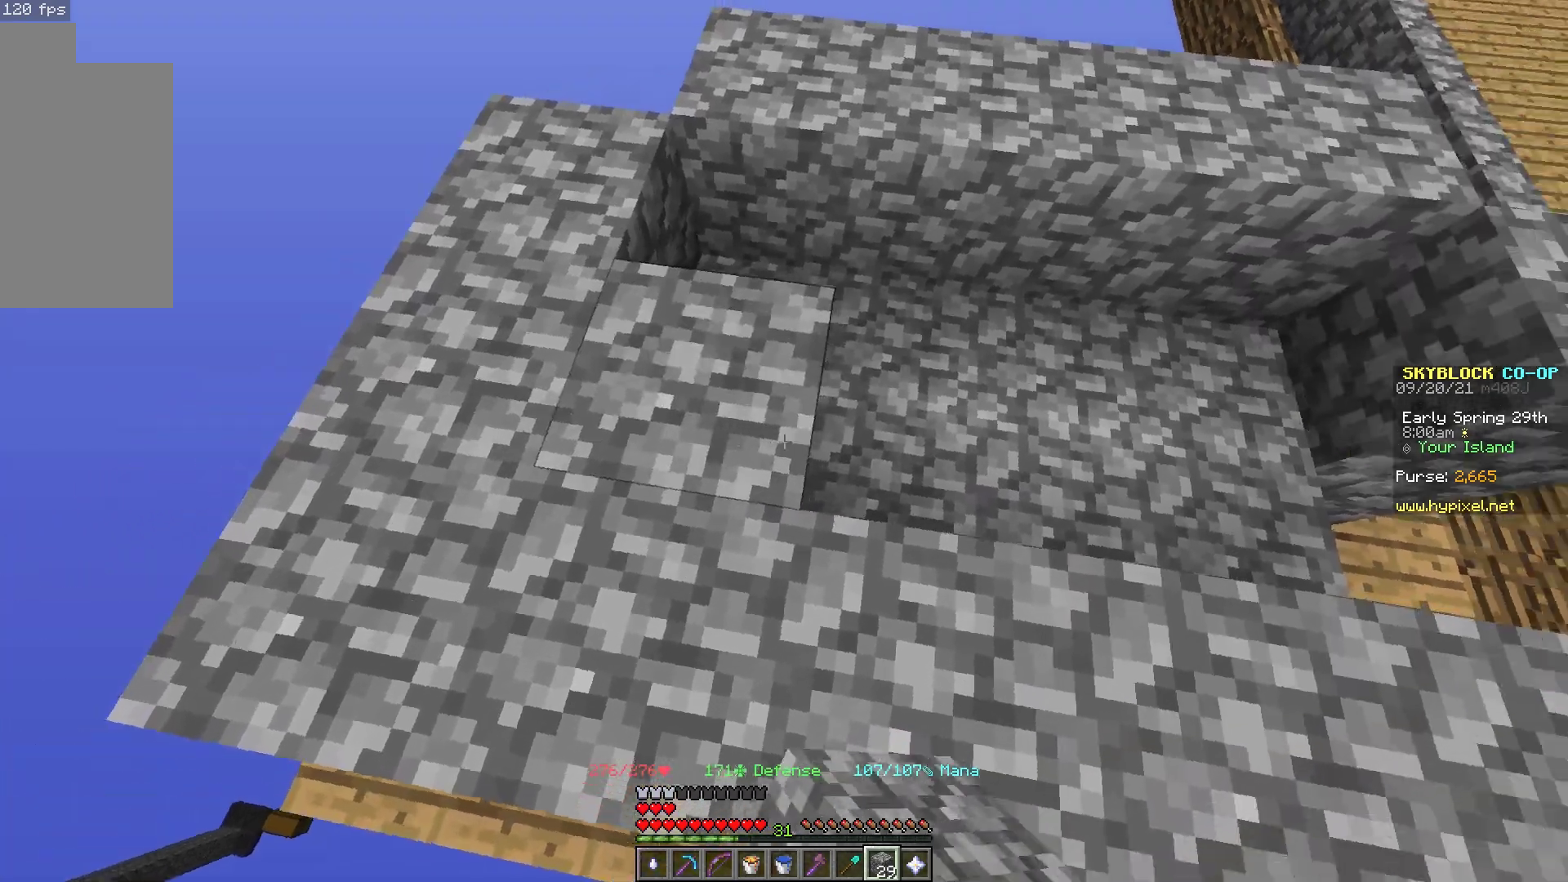
{"keys": ["d"], "mouse": [], "events": [[17, "mouse_right", "up"], [150, "mouse_right", "down"], [333, "mouse_right", "up"]]}
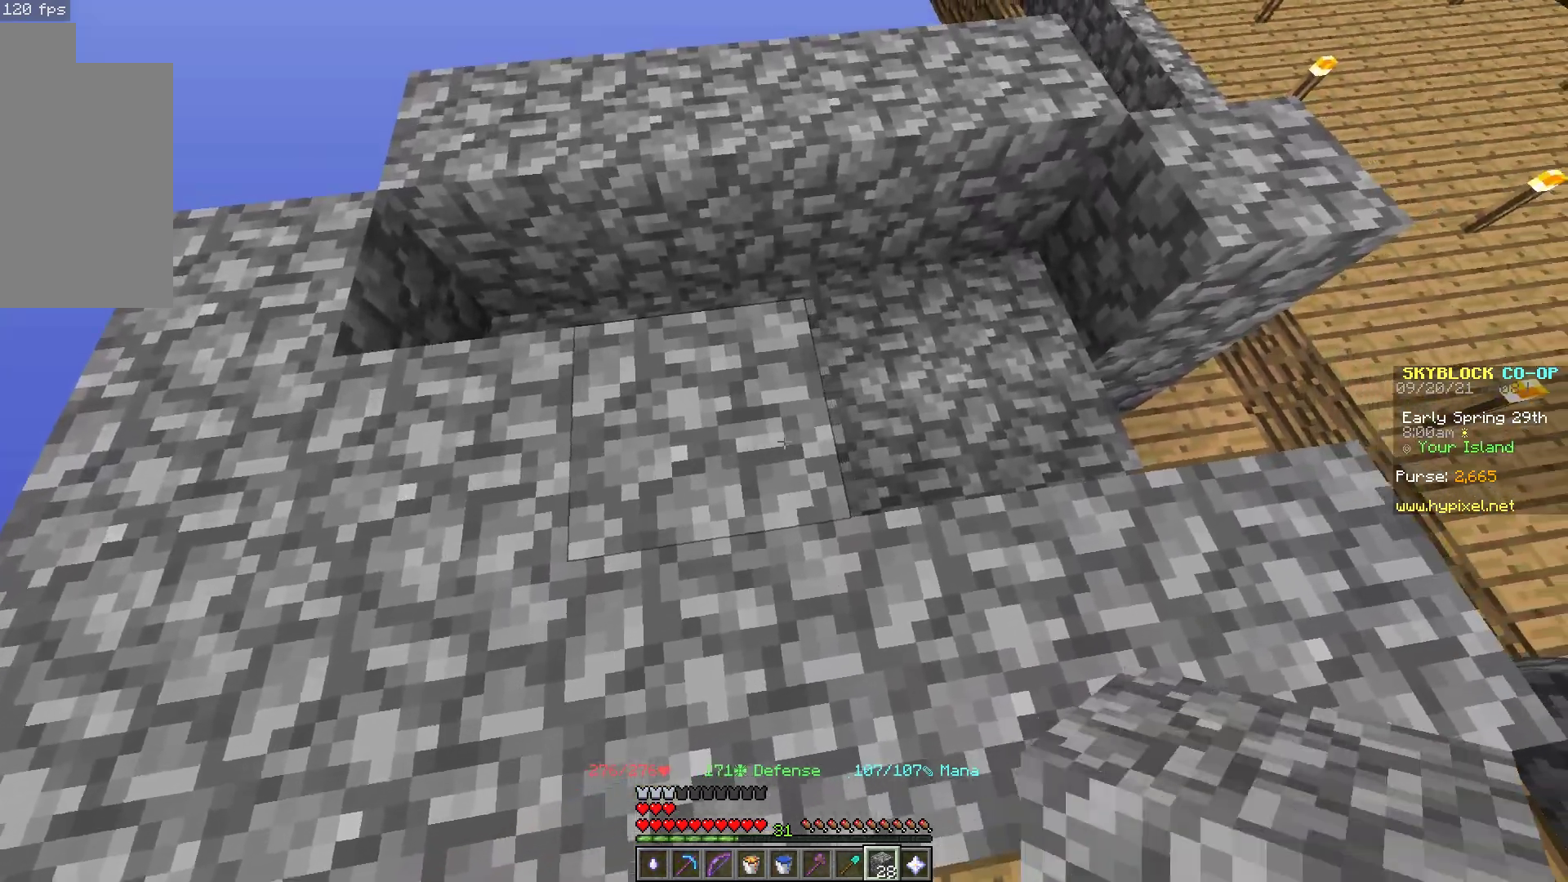
{"keys": ["d"], "mouse": [], "events": [[267, "mouse_right", "down"], [483, "mouse_right", "up"]]}
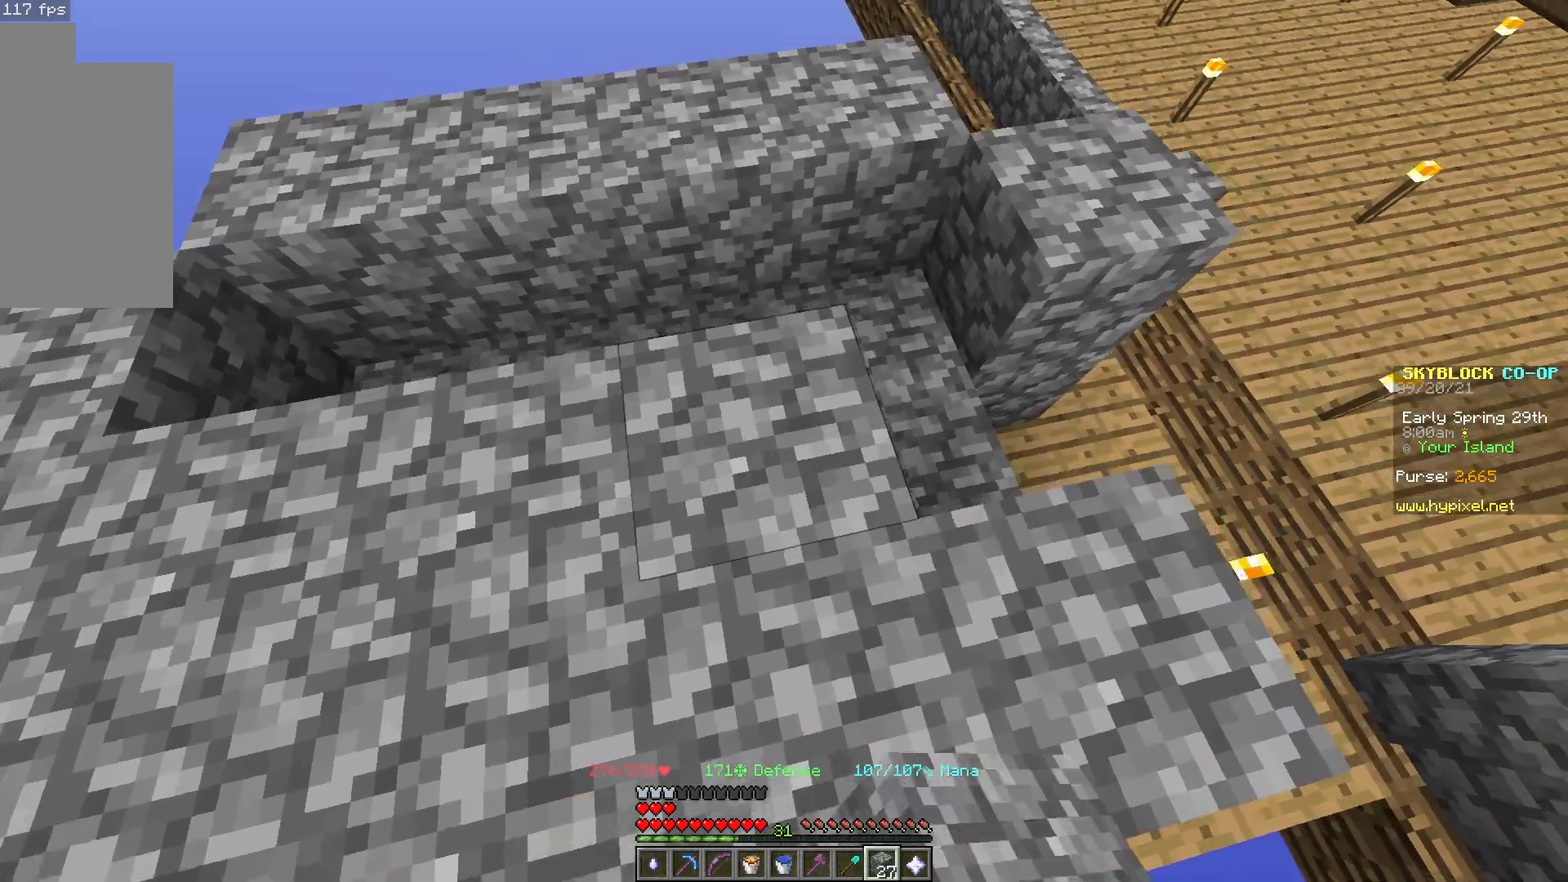
{"keys": ["d"], "mouse": ["right"], "events": [[17, "w", "down"], [233, "w", "up"], [350, "mouse_right", "down"]]}
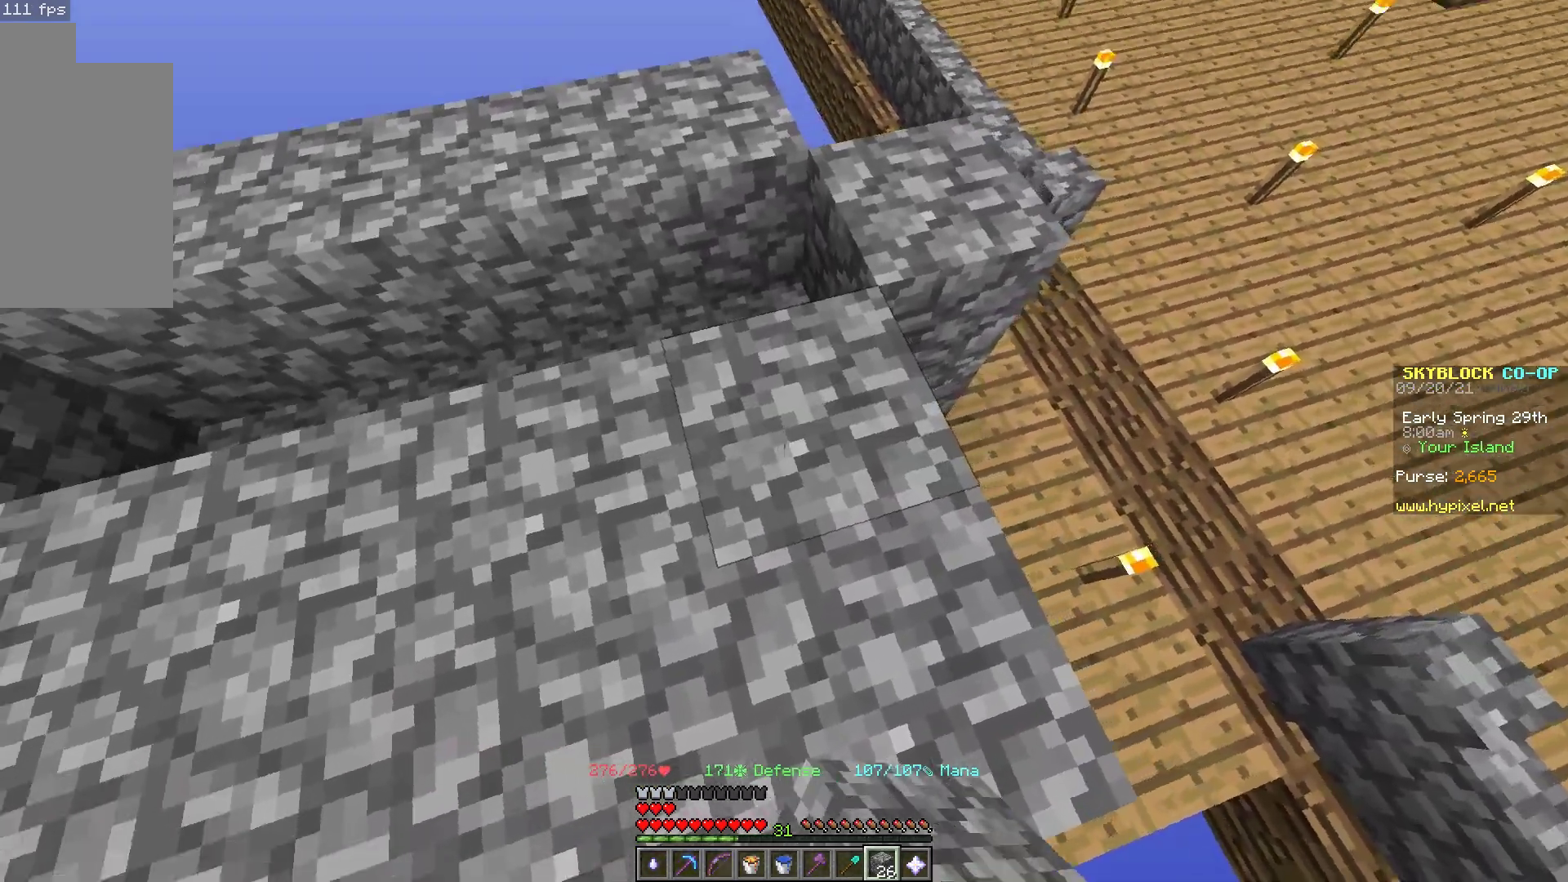
{"keys": ["w"], "mouse": [], "events": [[17, "mouse_right", "up"], [33, "w", "down"], [267, "d", "up"]]}
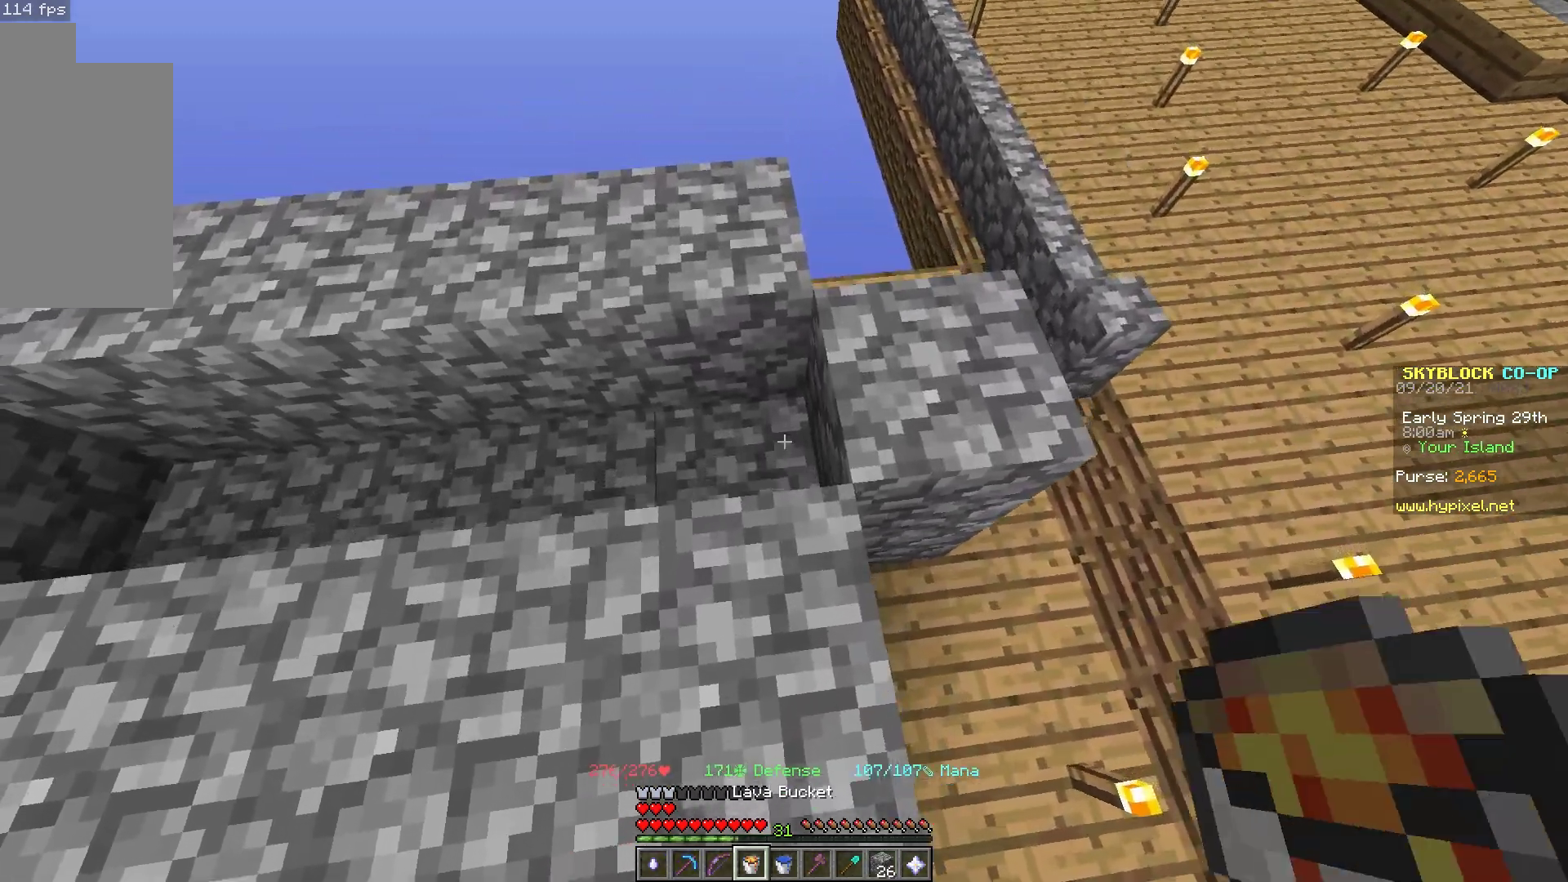
{"keys": [], "mouse": ["right"], "events": [[67, "w", "up"], [217, "a", "down"], [367, "a", "up"], [450, "mouse_right", "down"]]}
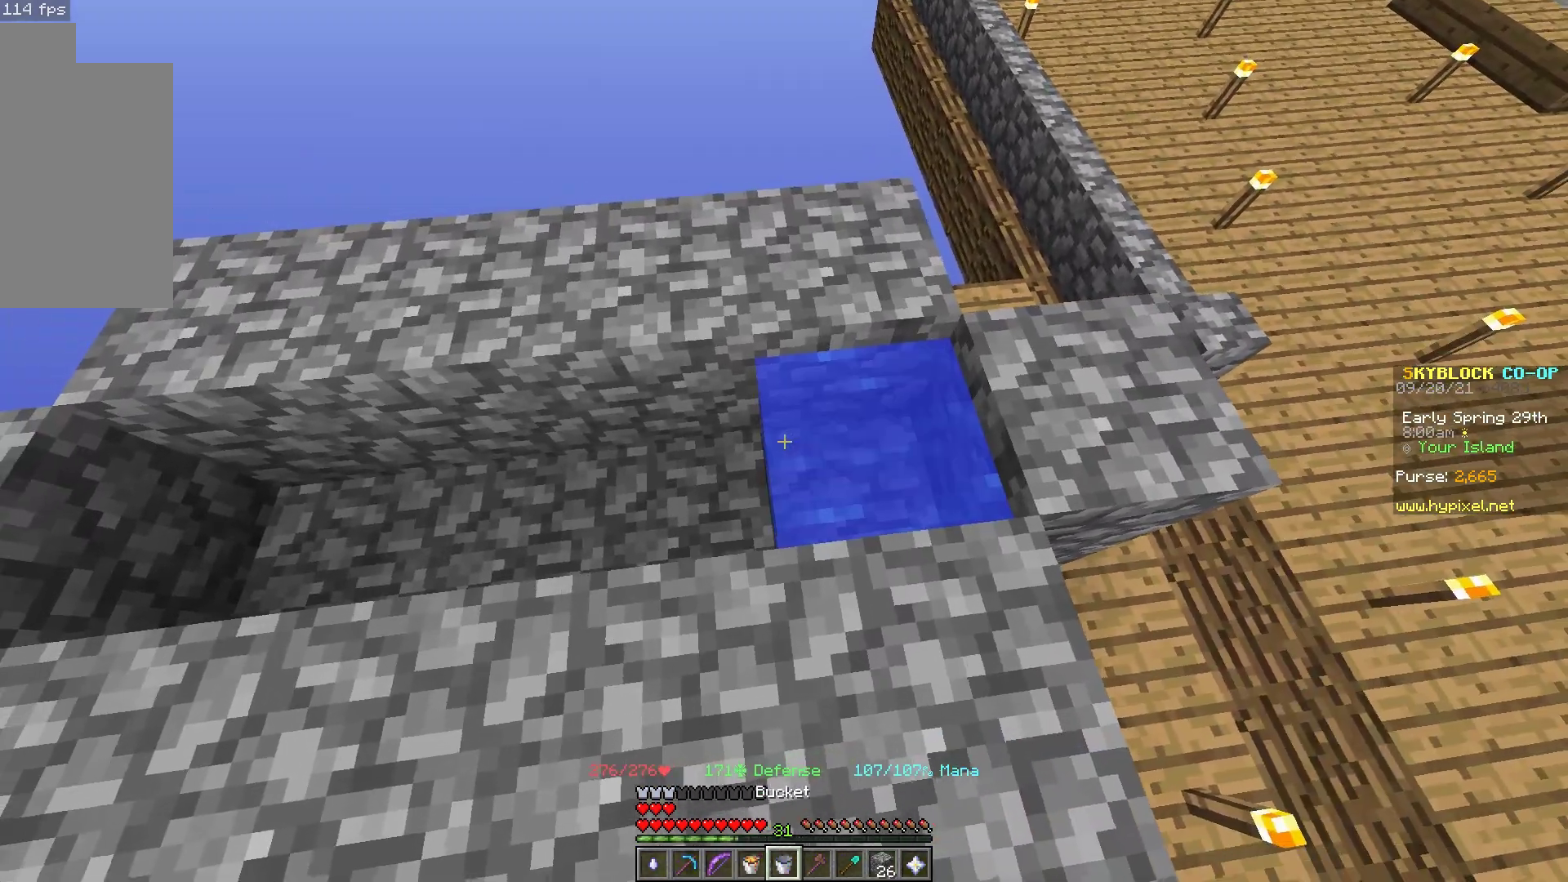
{"keys": [], "mouse": [], "events": [[150, "mouse_right", "up"]]}
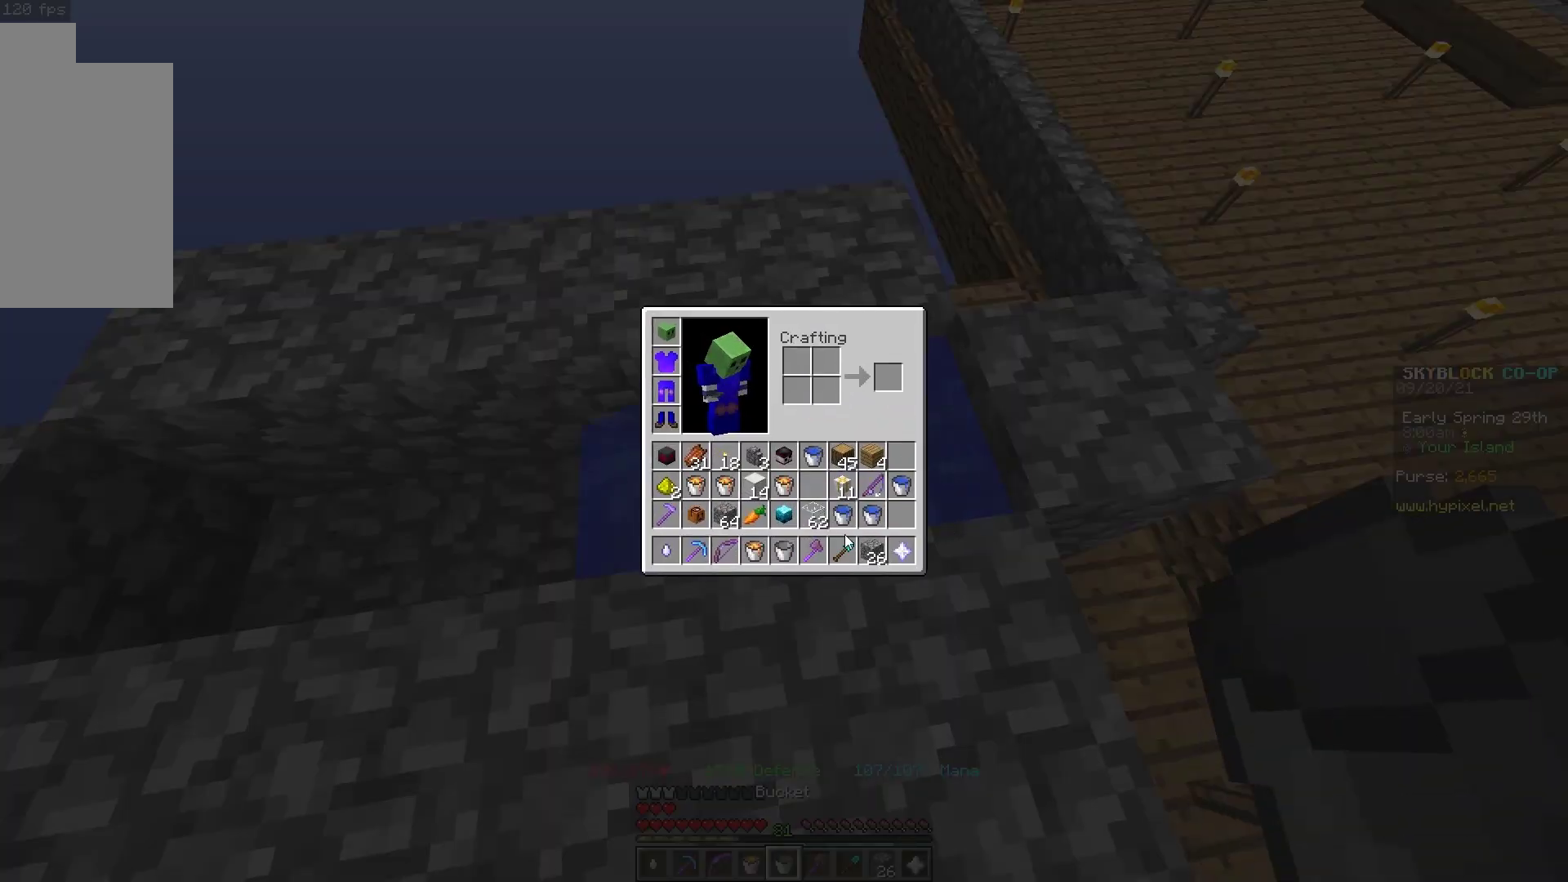
{"keys": [], "mouse": ["left"], "events": [[467, "mouse_left", "down"]]}
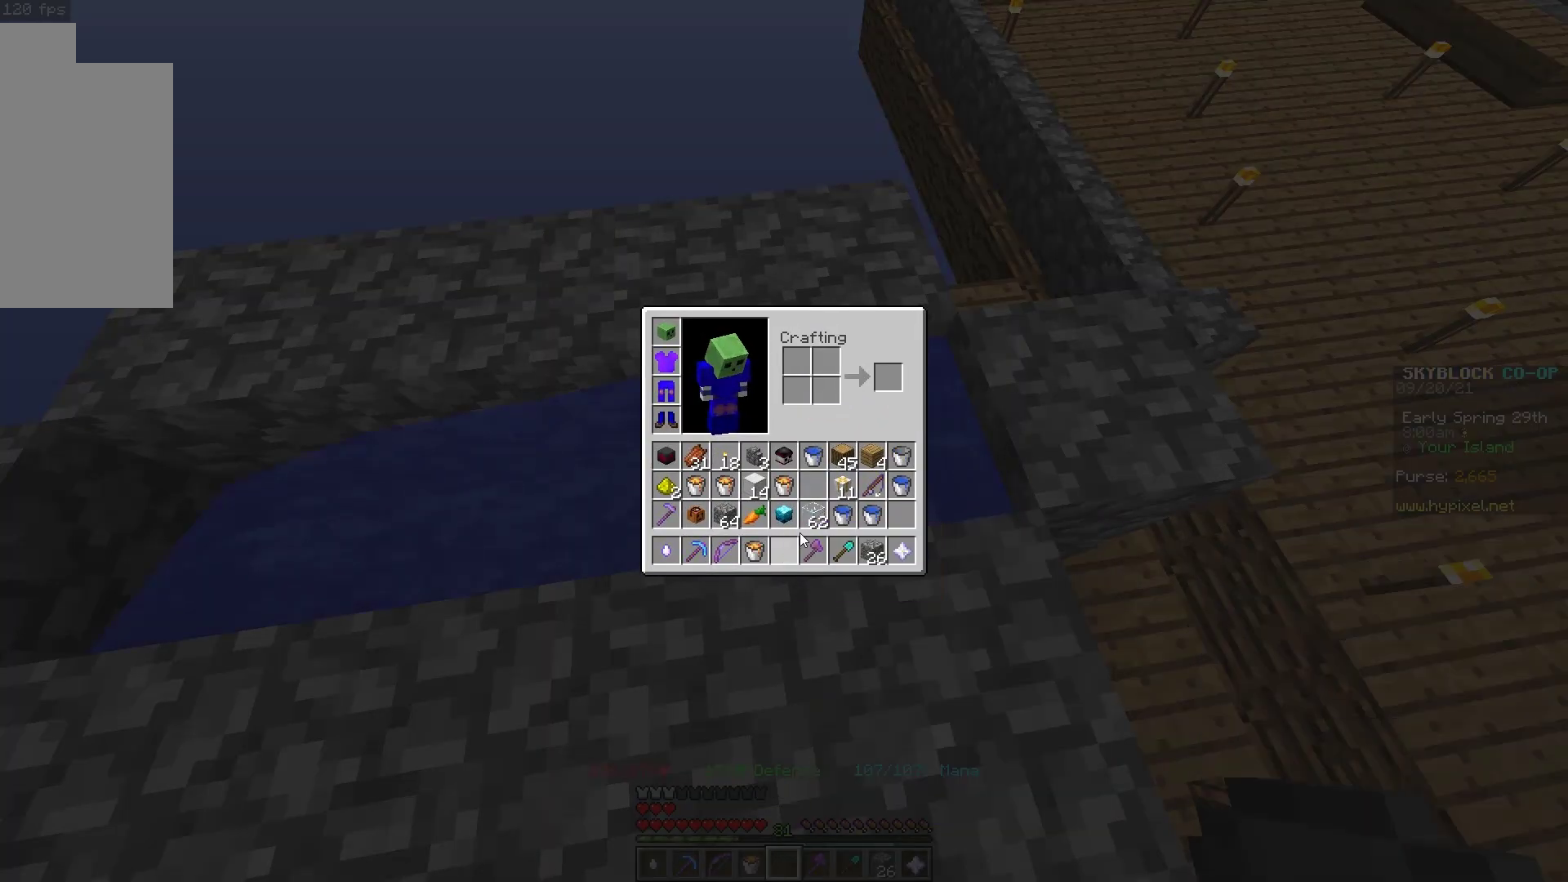
{"keys": [], "mouse": []}
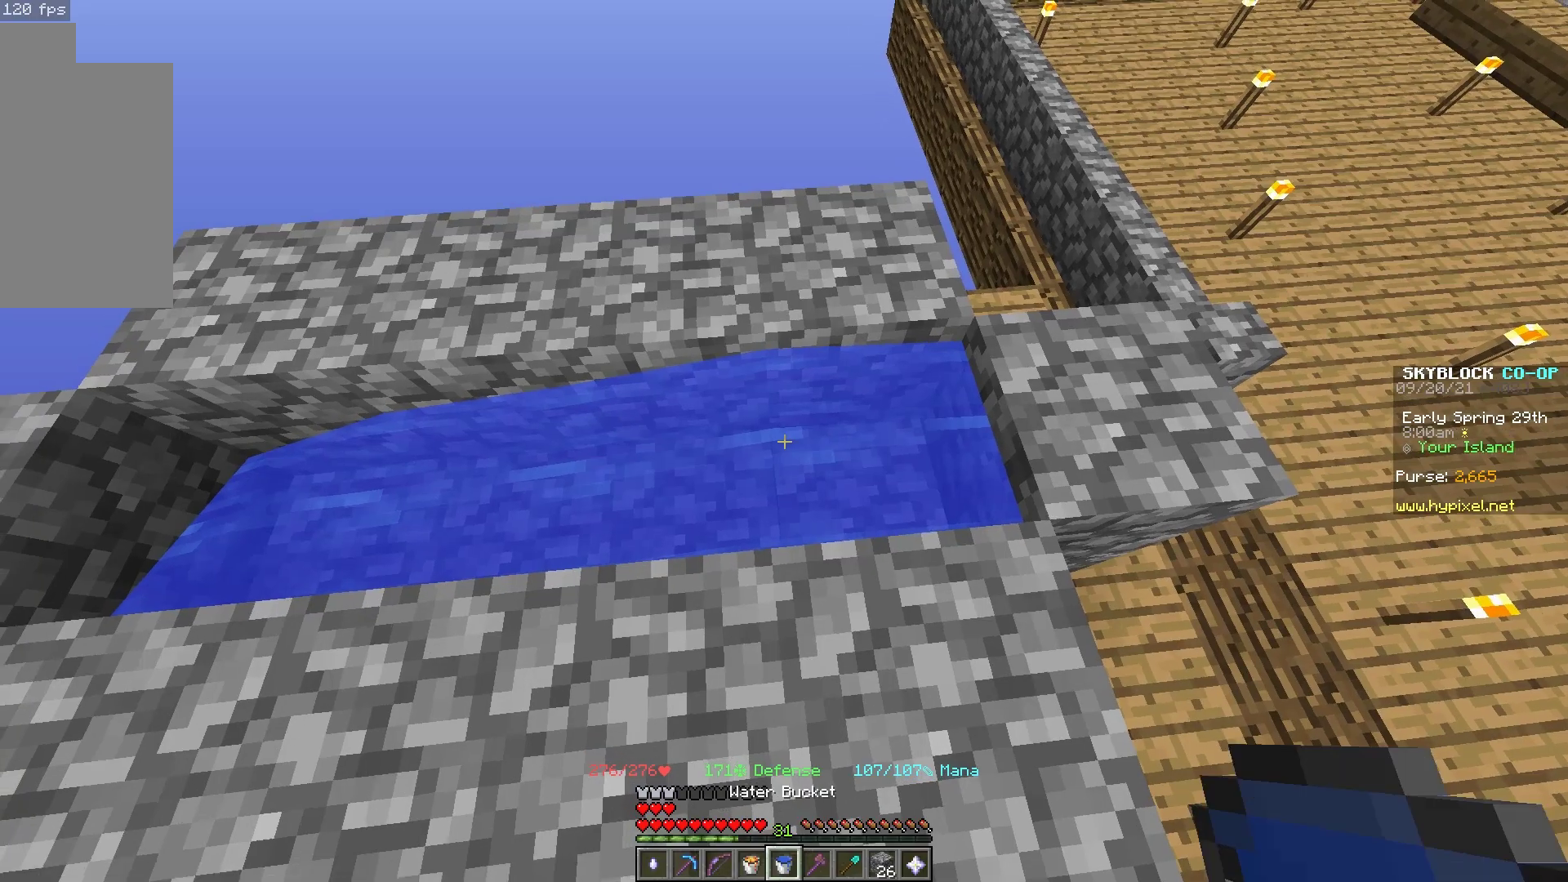
{"keys": [], "mouse": ["right"], "events": [[117, "a", "down"], [367, "a", "up"], [400, "mouse_right", "down"]]}
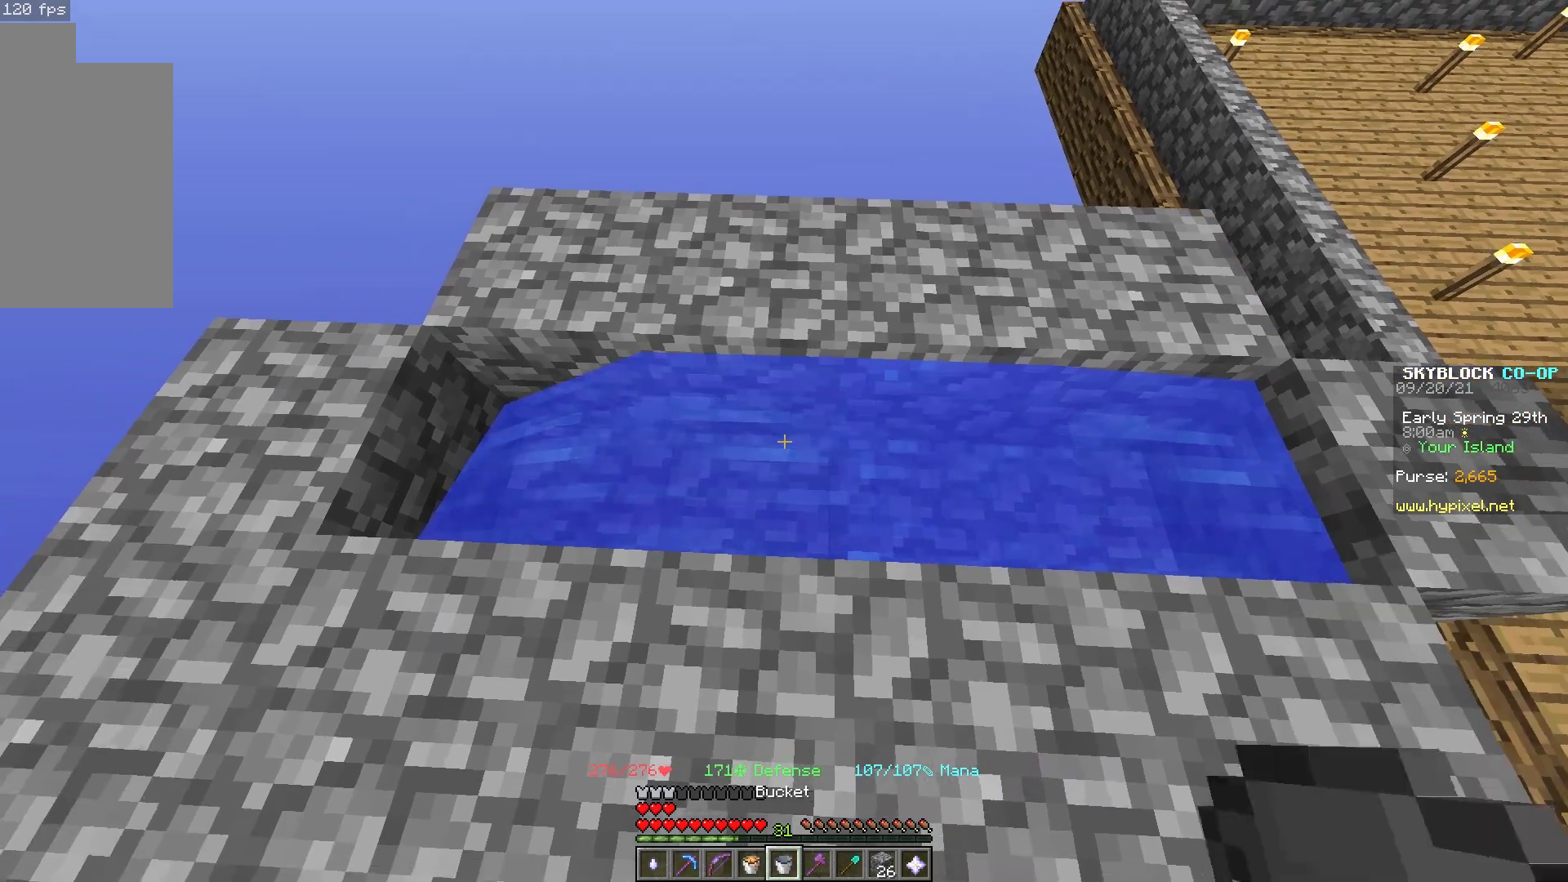
{"keys": ["a"], "mouse": [], "events": [[100, "mouse_right", "up"], [117, "d", "down"], [350, "mouse_right", "down"], [367, "d", "up"], [467, "a", "down"], [500, "mouse_right", "up"]]}
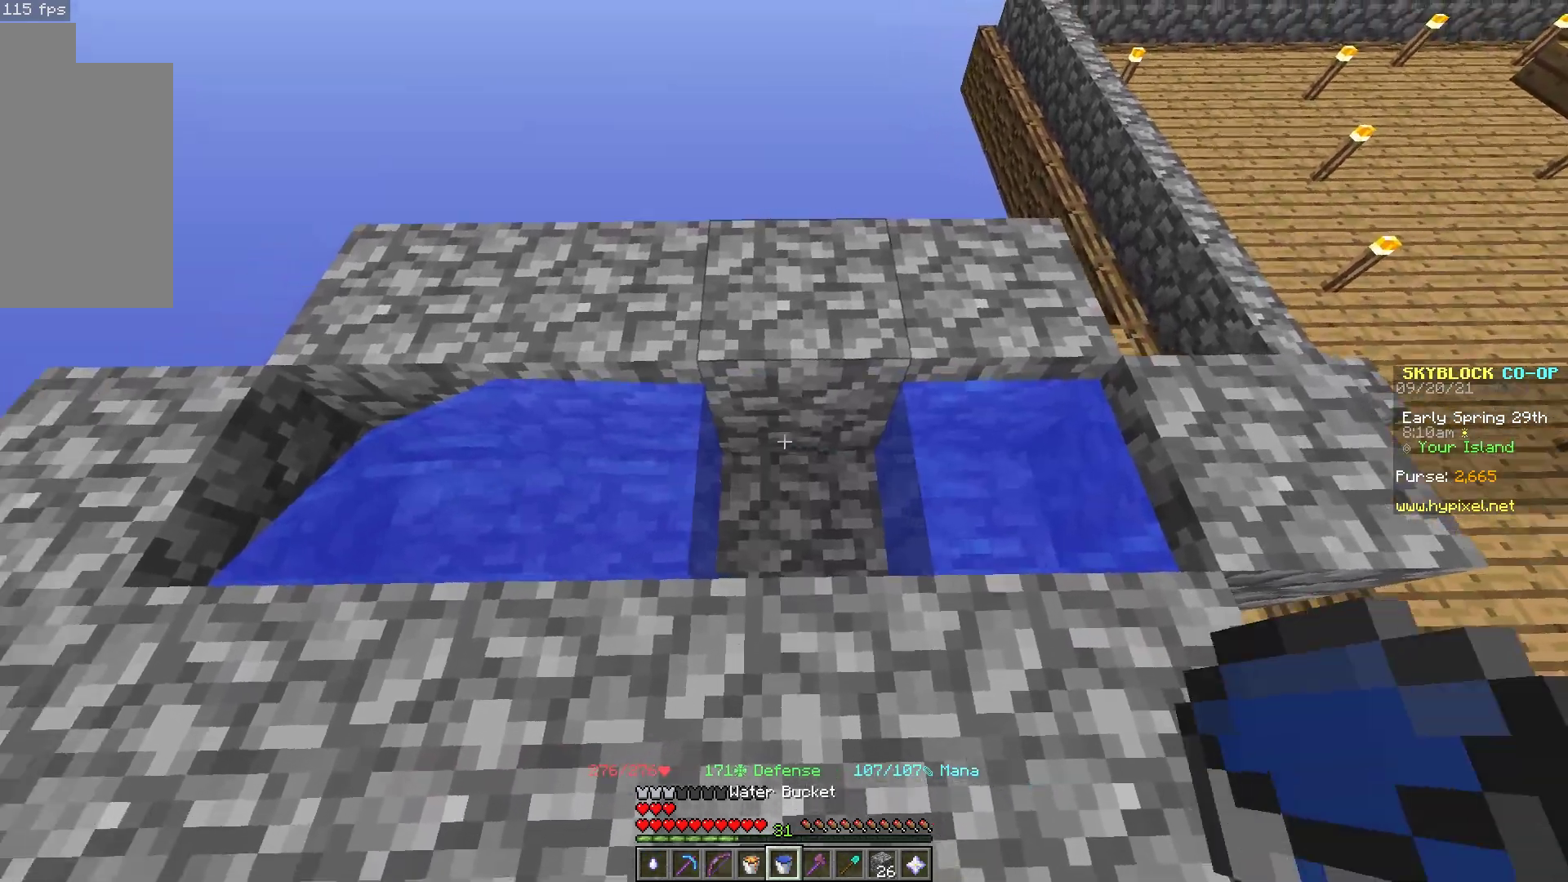
{"keys": ["a"], "mouse": ["right"], "events": [[400, "mouse_right", "down"]]}
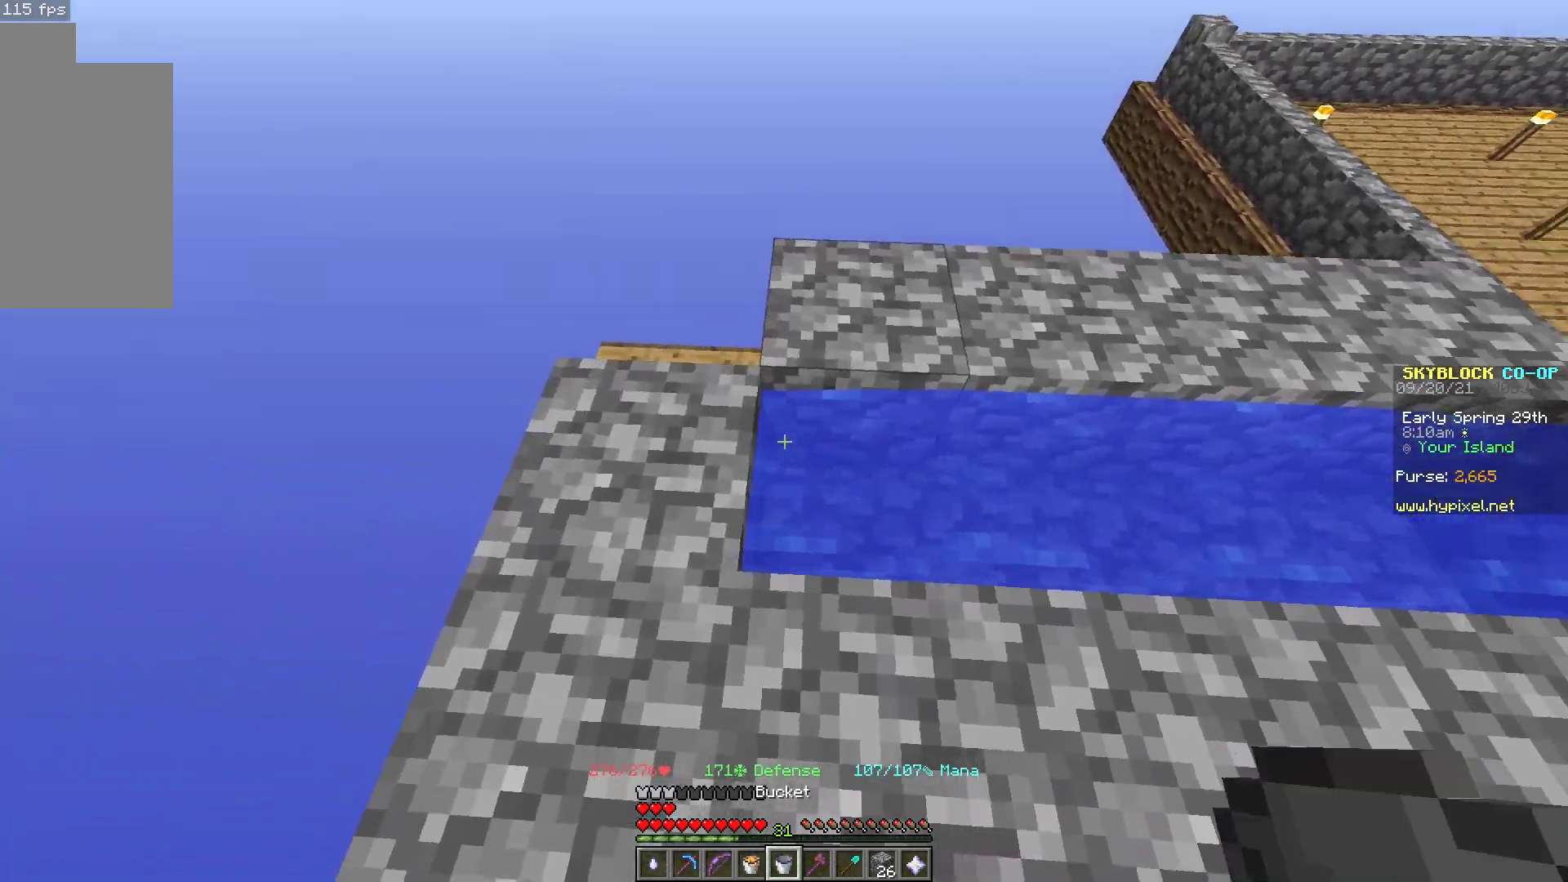
{"keys": [], "mouse": [], "events": [[17, "a", "up"], [67, "mouse_right", "up"], [117, "d", "down"], [483, "d", "up"]]}
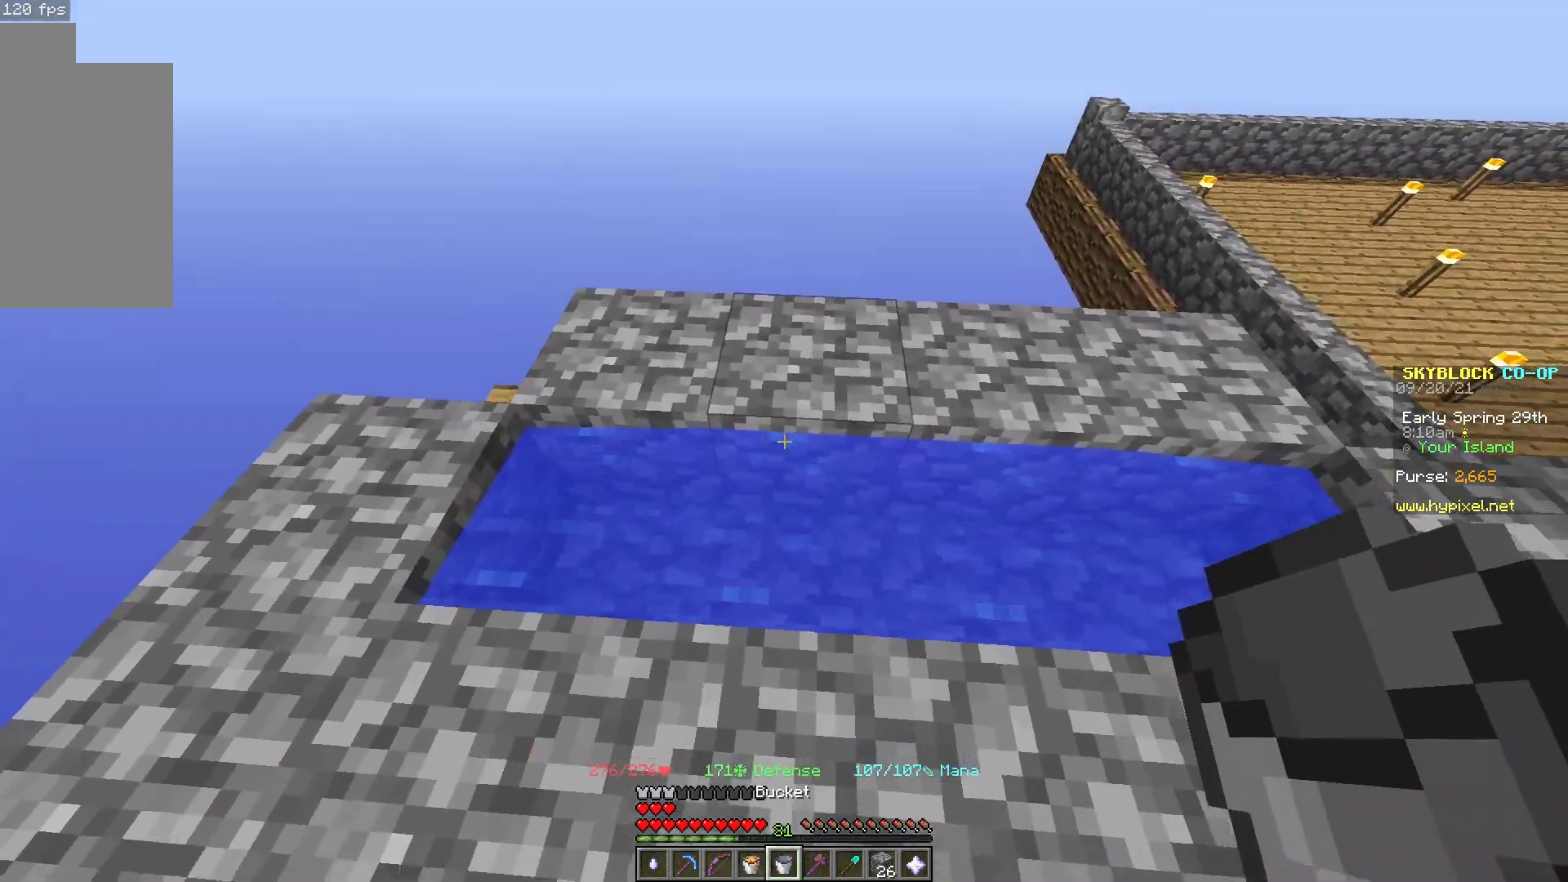
{"keys": [], "mouse": [], "events": [[17, "s", "down"], [50, "a", "down"], [317, "a", "up"], [333, "s", "up"]]}
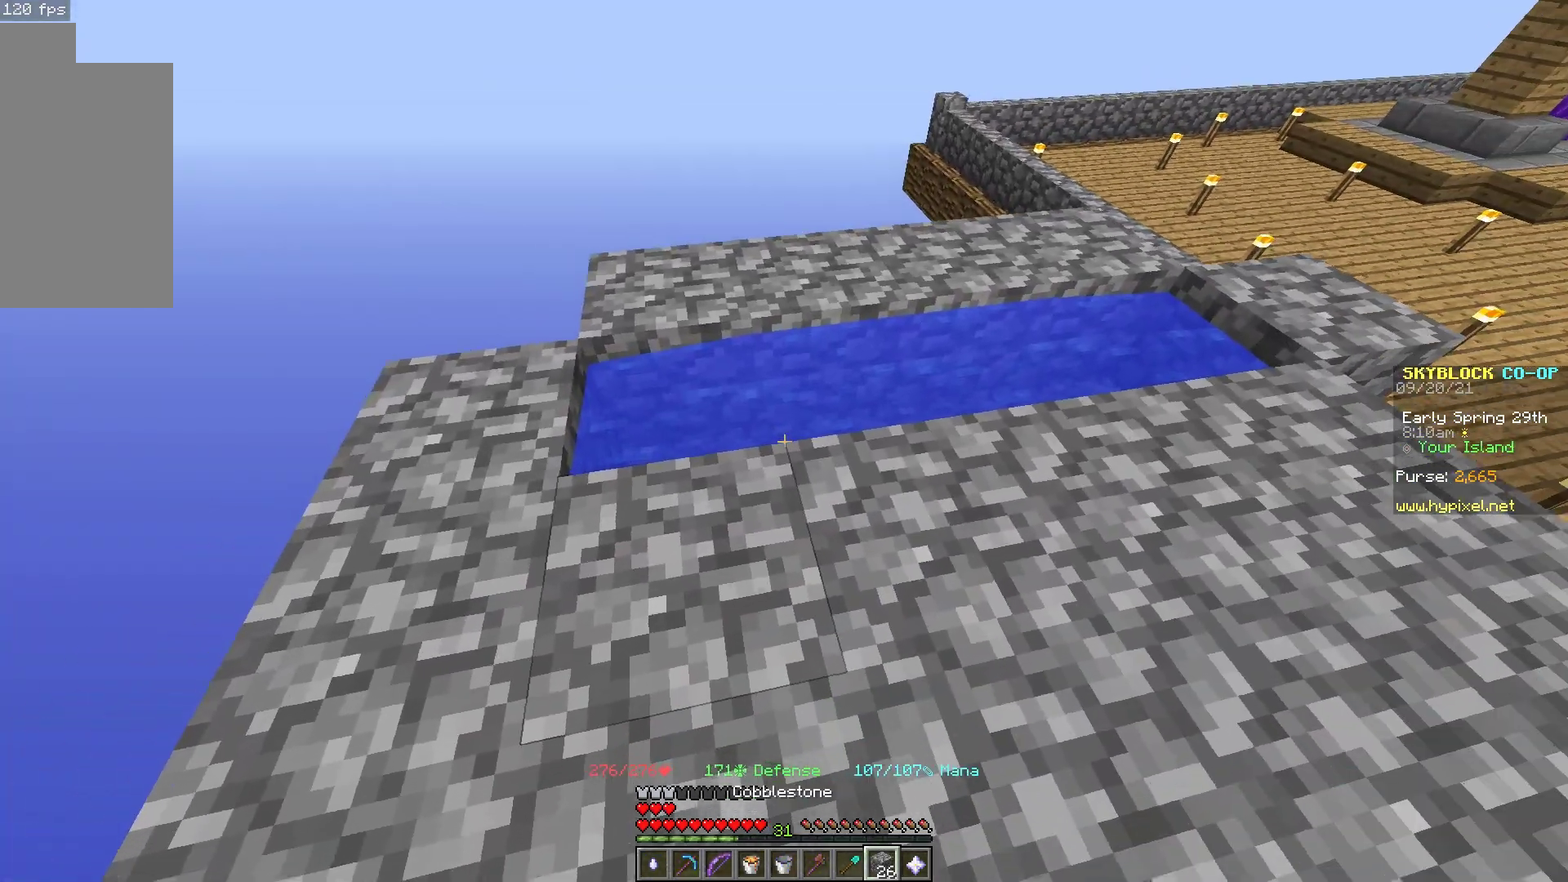
{"keys": ["a"], "mouse": [], "events": [[33, "a", "down"], [133, "w", "down"], [467, "w", "up"]]}
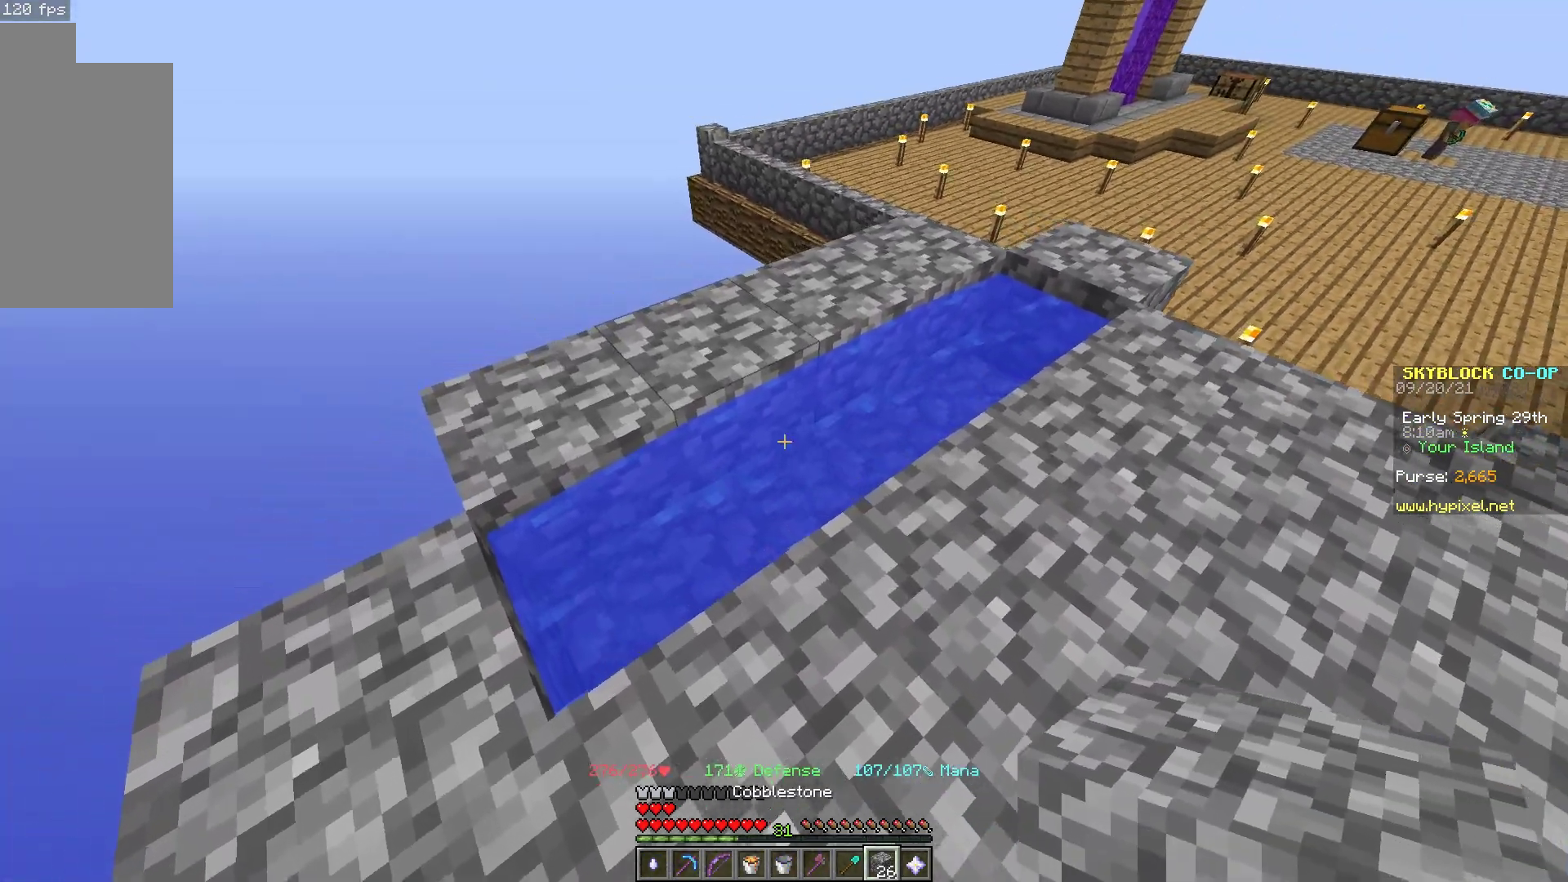
{"keys": [], "mouse": [], "events": [[317, "a", "up"]]}
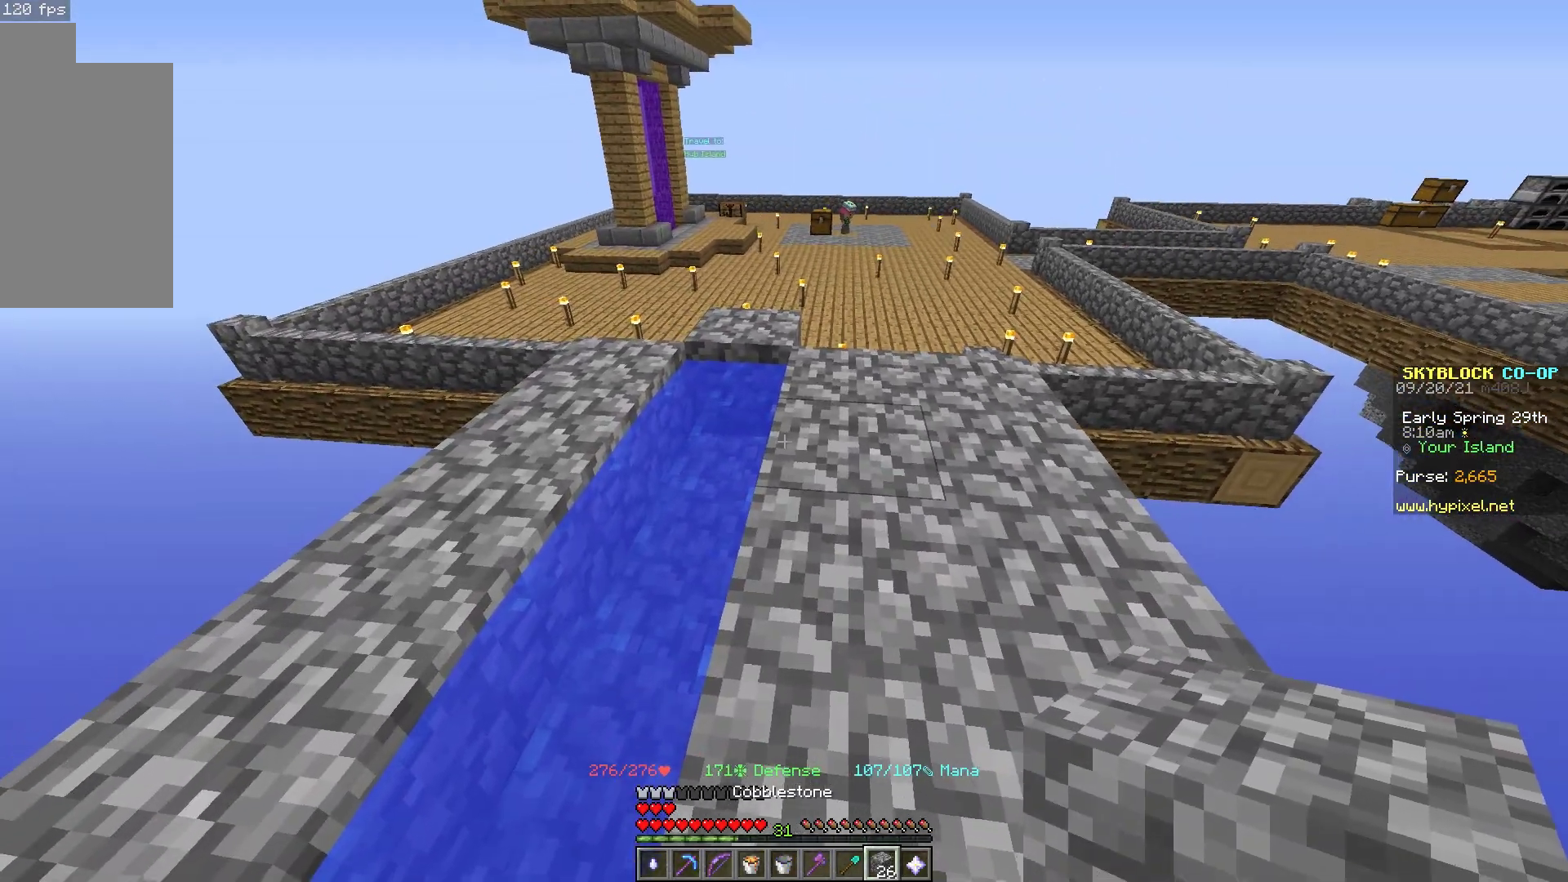
{"keys": ["a", "s"], "mouse": [], "events": [[67, "s", "down"], [233, "a", "down"]]}